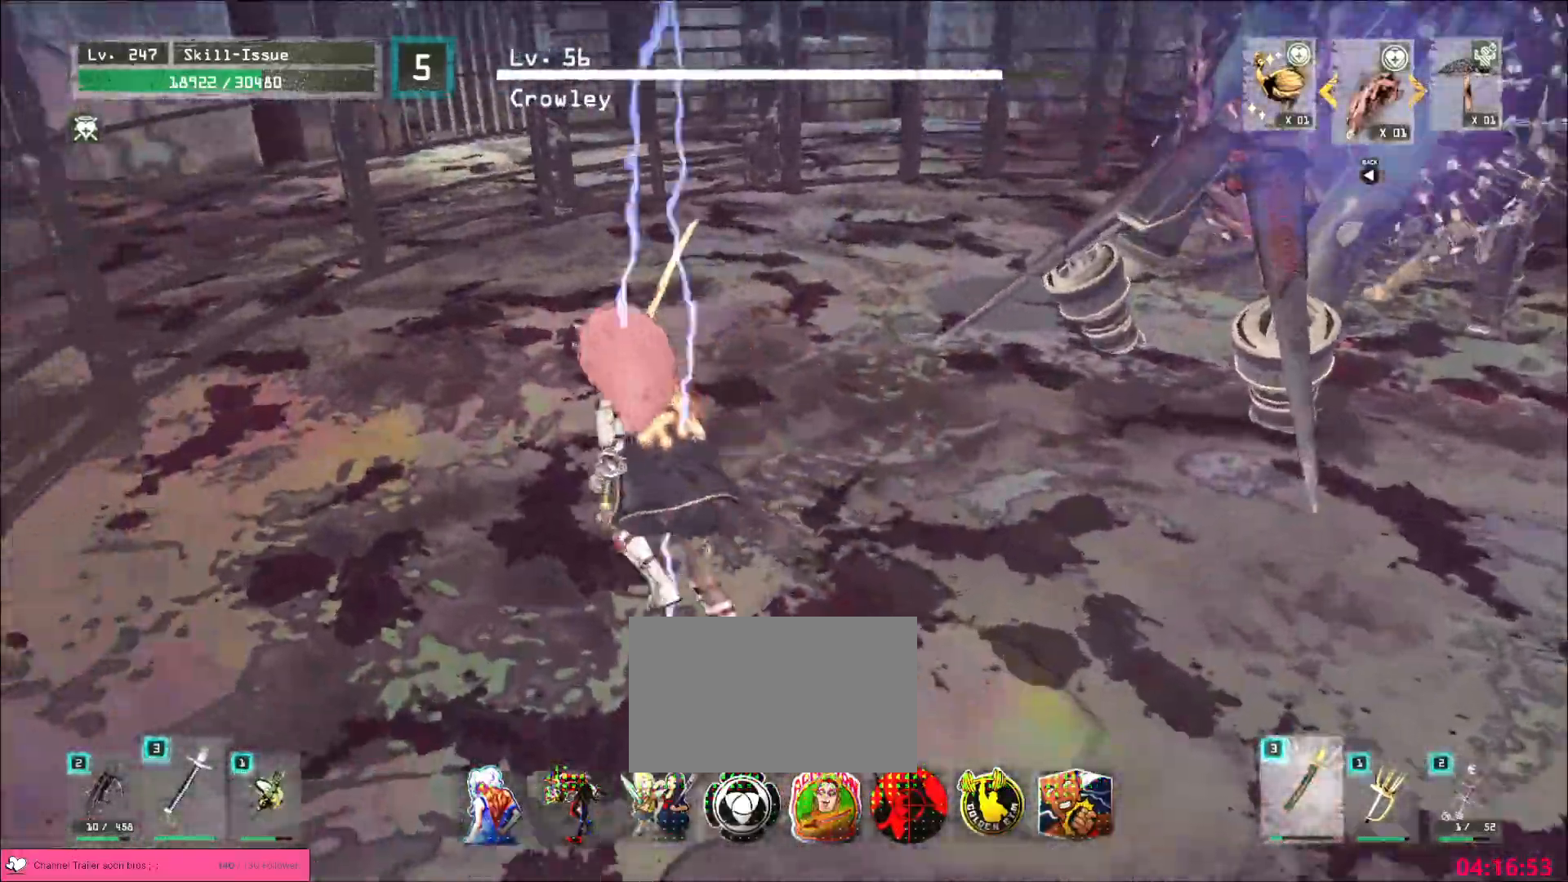
Gameplay with keyboard and mouse; each line is a JSON object with the keys and mouse buttons held at the frame after it. "events" lists presses ("down") and releases ("up") of "1", "2", "3", "4", "5", "a", "alt", "b", "c", "ctrl", "d", "e", "f", "g", "q", "r", "s", "shift", "space", "t", "tab", "v", "w", "x", "z", "mouse_left", "mouse_wheel", "mouse_right", "mouse_mb4" and "mouse_mb5" between this image and that frame as [ms after this image, input, new state], when the widget could be followed in between. "mouse_left", "mouse_wheel", "mouse_right", "mouse_mb4", "mouse_mb5" = the "left", "wheel", "right", "mb4", "mb5" buttons of the "mouse" list. No other keys are recorded. "wheel" means that the mouse wheel is clicked or scrolled. Not read: mouse_move.
{"keys": ["a", "w"], "mouse": [], "events": [[33, "ctrl", "up"], [183, "a", "up"], [283, "w", "up"], [433, "w", "down"], [450, "a", "down"]]}
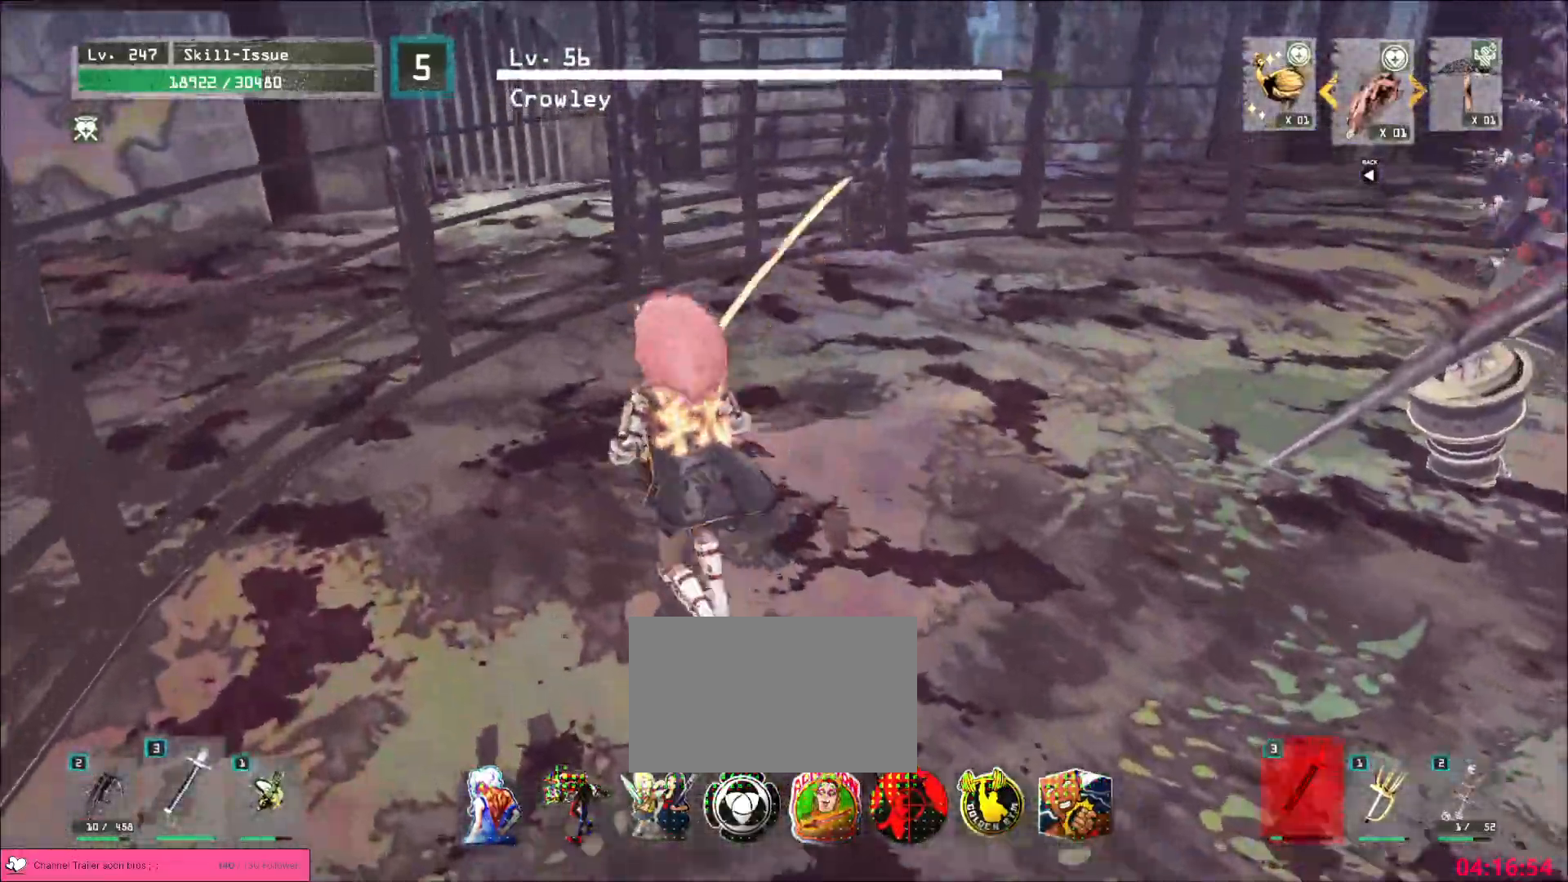
{"keys": [], "mouse": [], "events": [[33, "ctrl", "down"], [150, "ctrl", "up"], [317, "a", "up"], [317, "w", "up"]]}
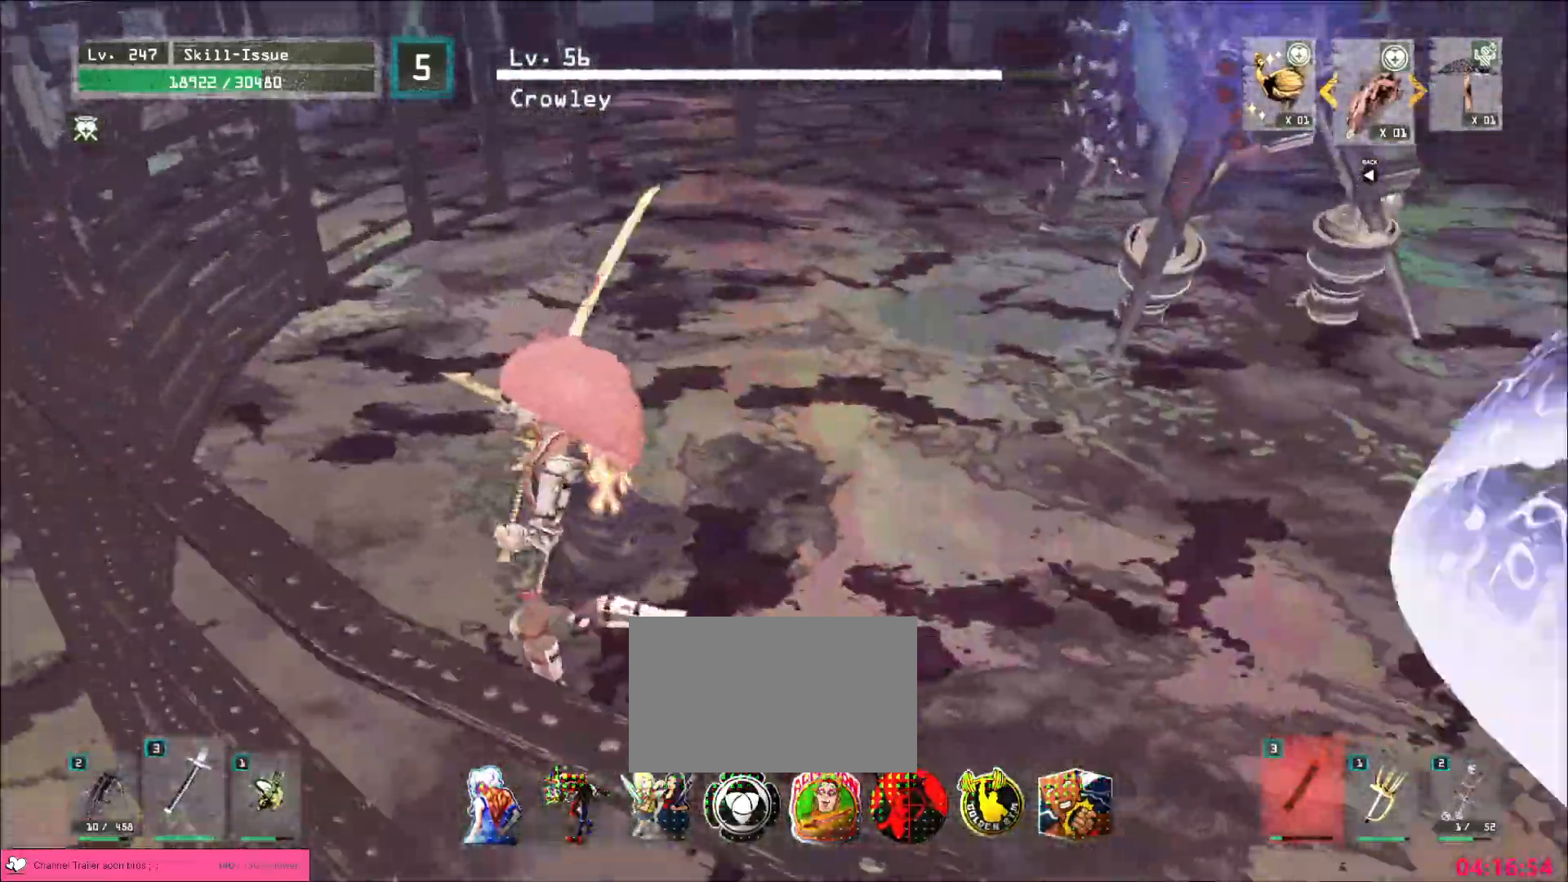
{"keys": [], "mouse": [], "events": [[133, "a", "down"], [150, "w", "down"], [250, "ctrl", "down"], [383, "ctrl", "up"], [467, "a", "up"], [467, "w", "up"]]}
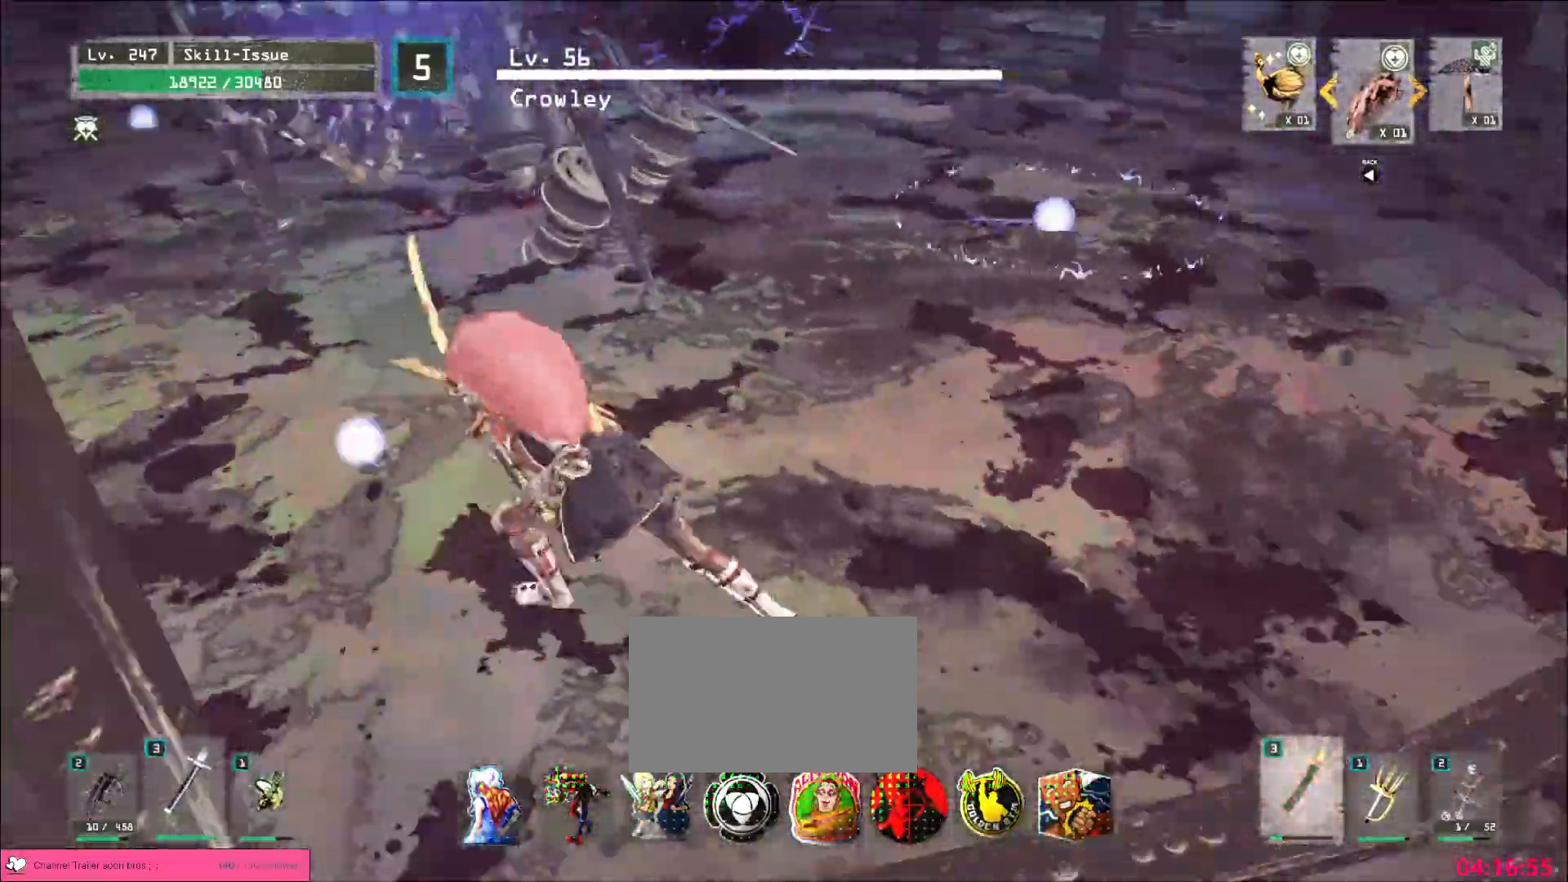
{"keys": ["d"], "mouse": [], "events": [[83, "w", "down"], [150, "ctrl", "down"], [200, "d", "down"], [250, "ctrl", "up"], [350, "w", "up"]]}
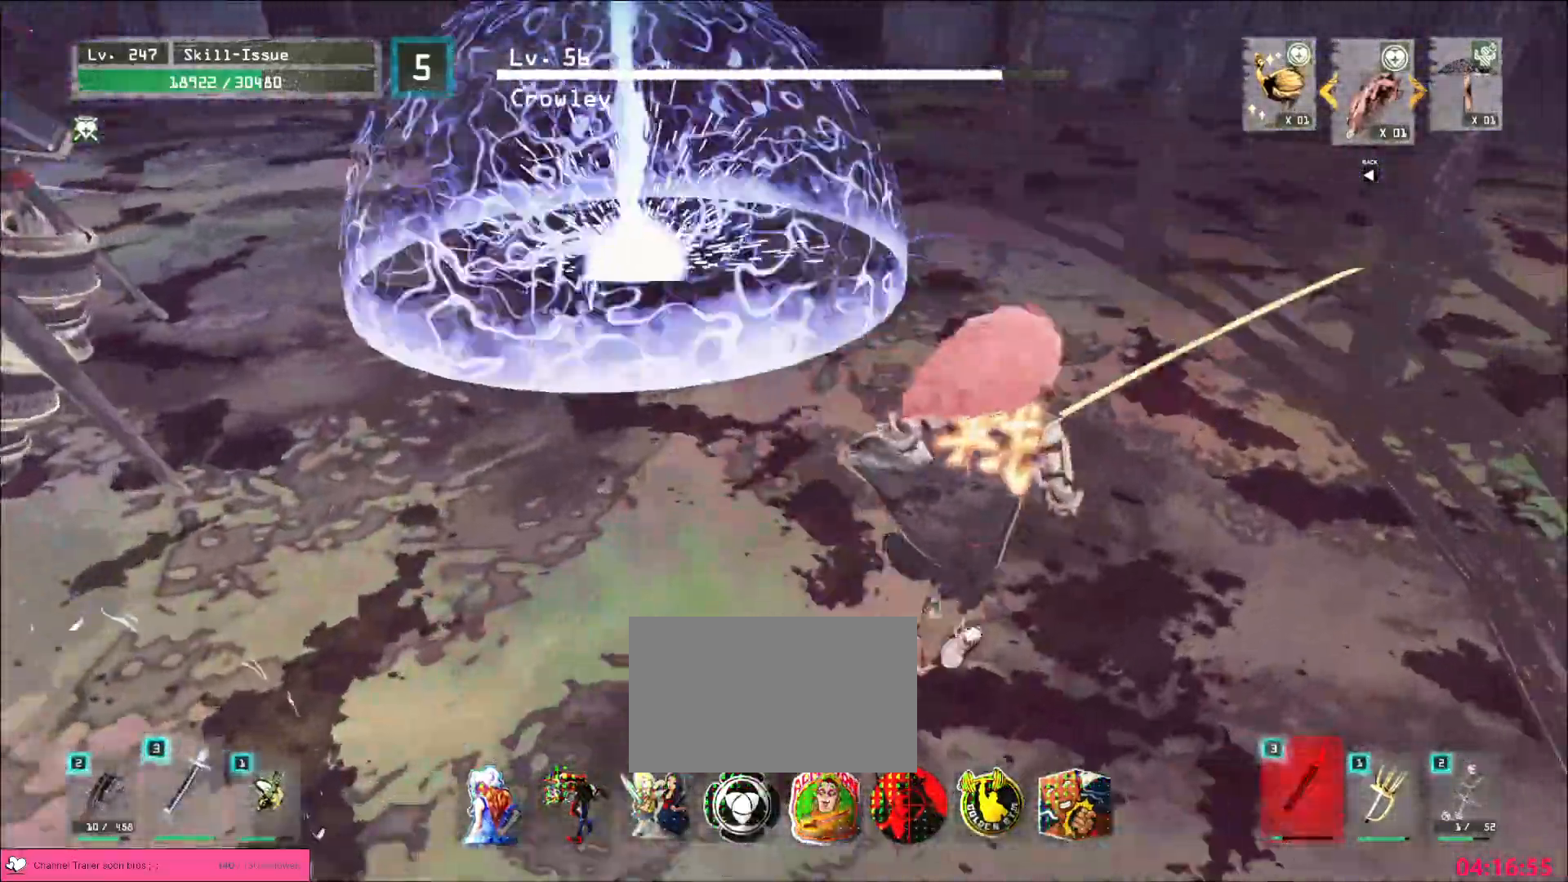
{"keys": ["ctrl", "d", "w"], "mouse": []}
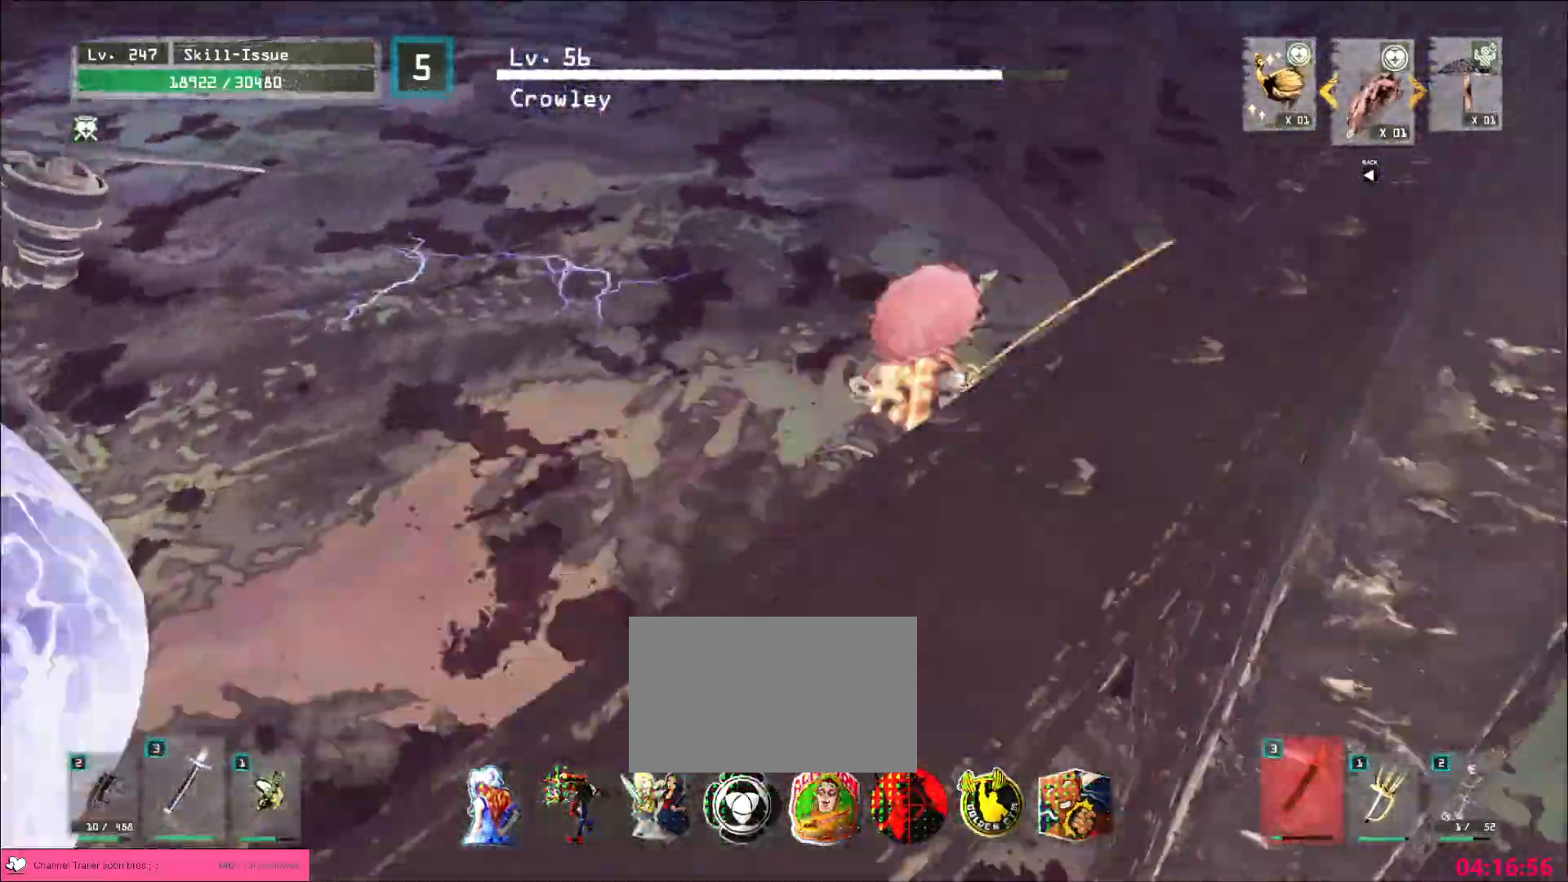
{"keys": ["w"], "mouse": [], "events": [[33, "ctrl", "up"], [117, "d", "up"]]}
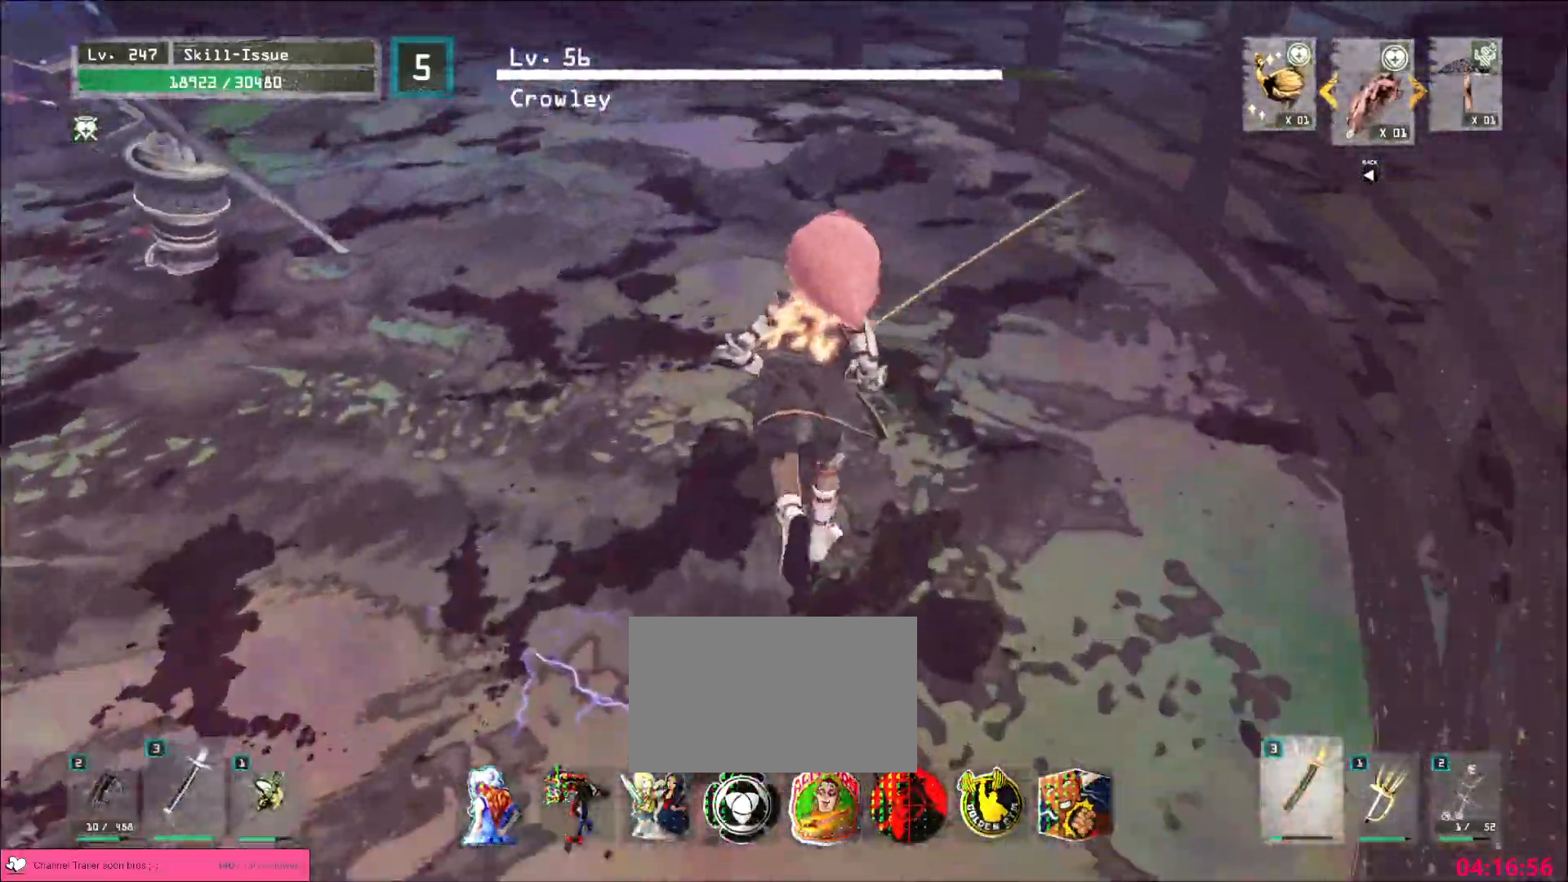
{"keys": ["d", "w"], "mouse": [], "events": [[67, "d", "down"], [317, "ctrl", "down"], [400, "ctrl", "up"]]}
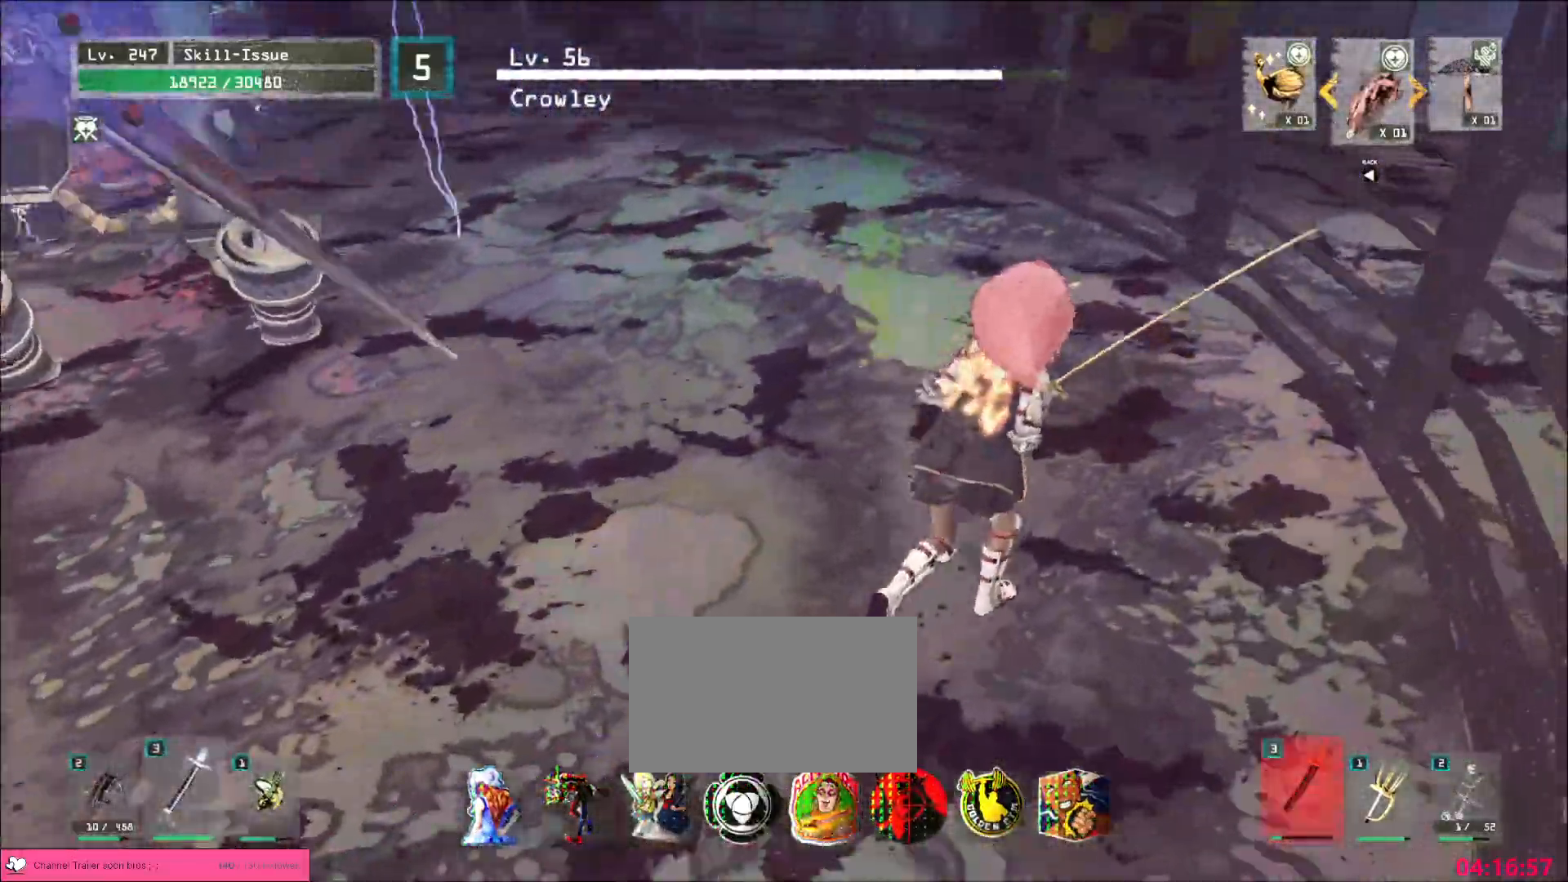
{"keys": ["w"], "mouse": [], "events": [[100, "d", "up"], [200, "d", "down"], [250, "ctrl", "down"], [400, "ctrl", "up"], [467, "d", "up"]]}
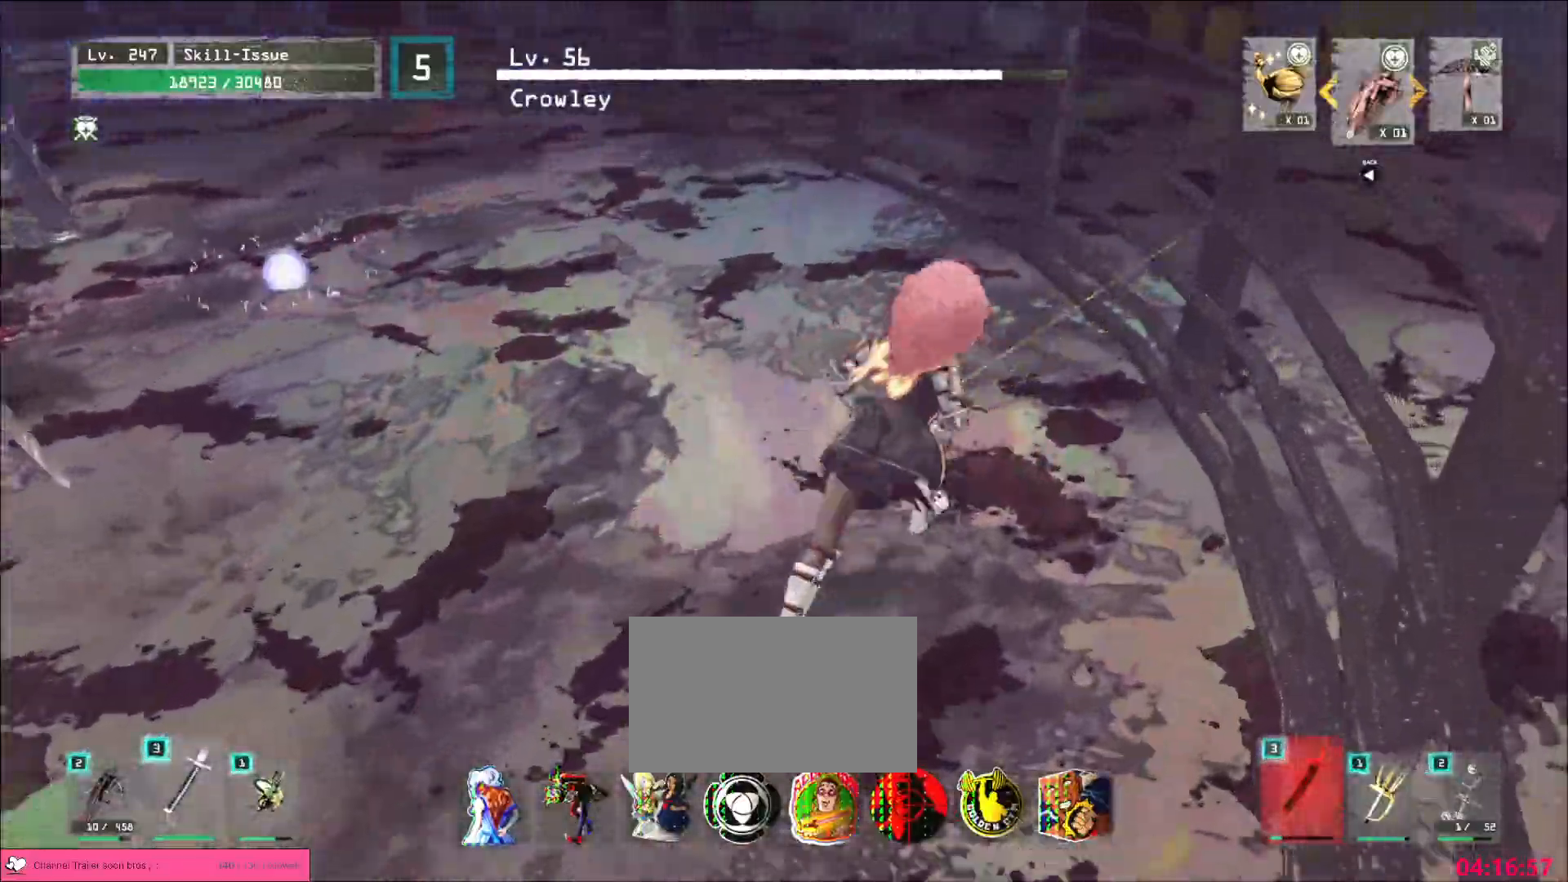
{"keys": [], "mouse": [], "events": [[317, "w", "up"]]}
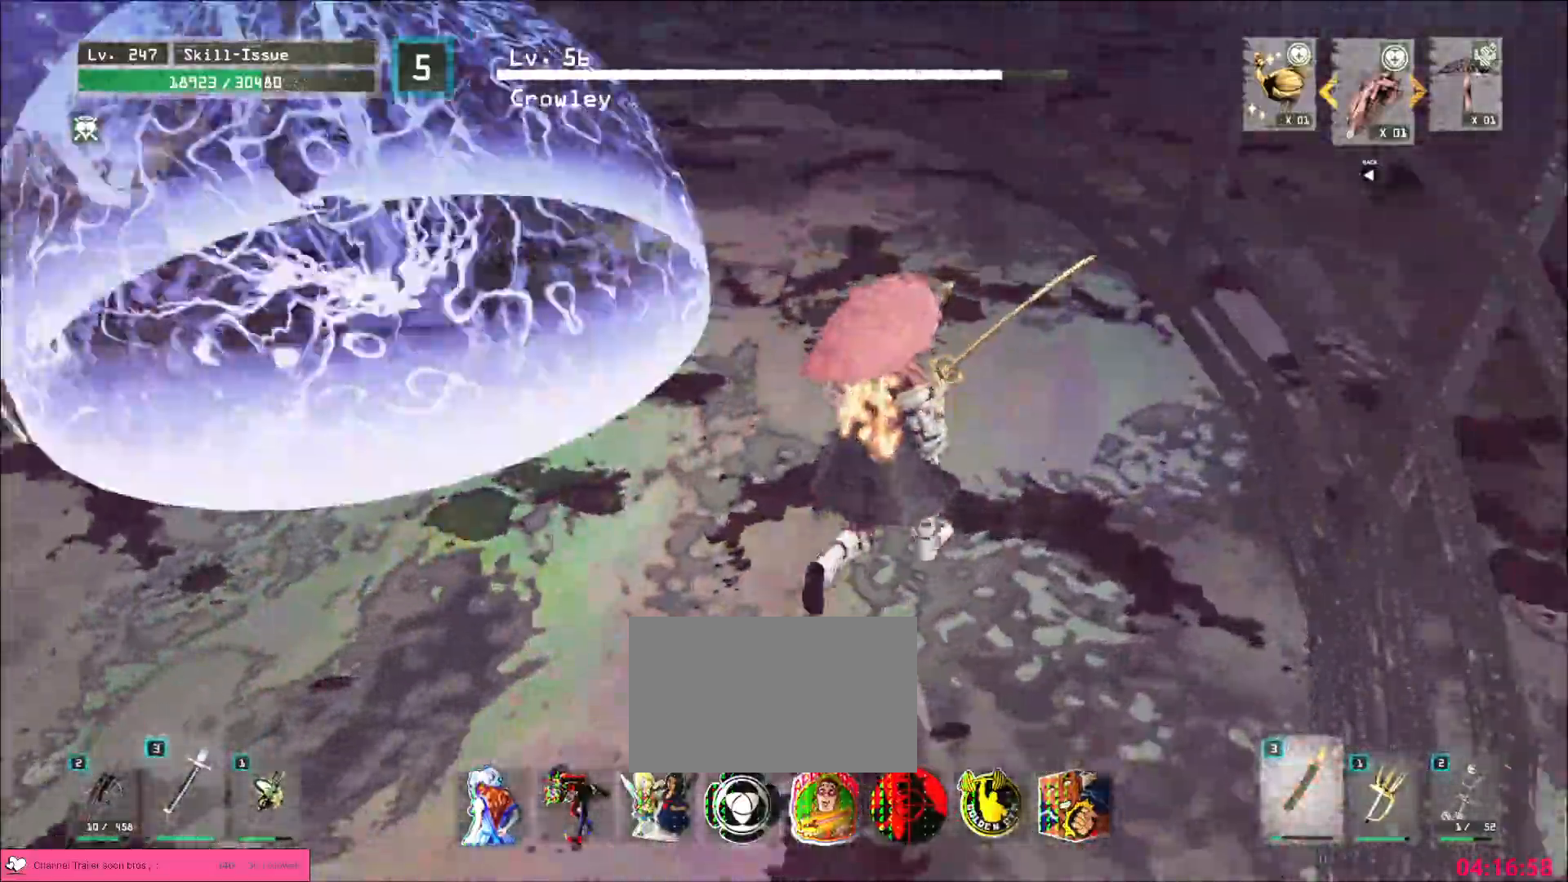
{"keys": [], "mouse": [], "events": [[17, "d", "down"], [17, "w", "down"], [133, "ctrl", "down"], [233, "ctrl", "up"], [300, "d", "up"], [400, "w", "up"]]}
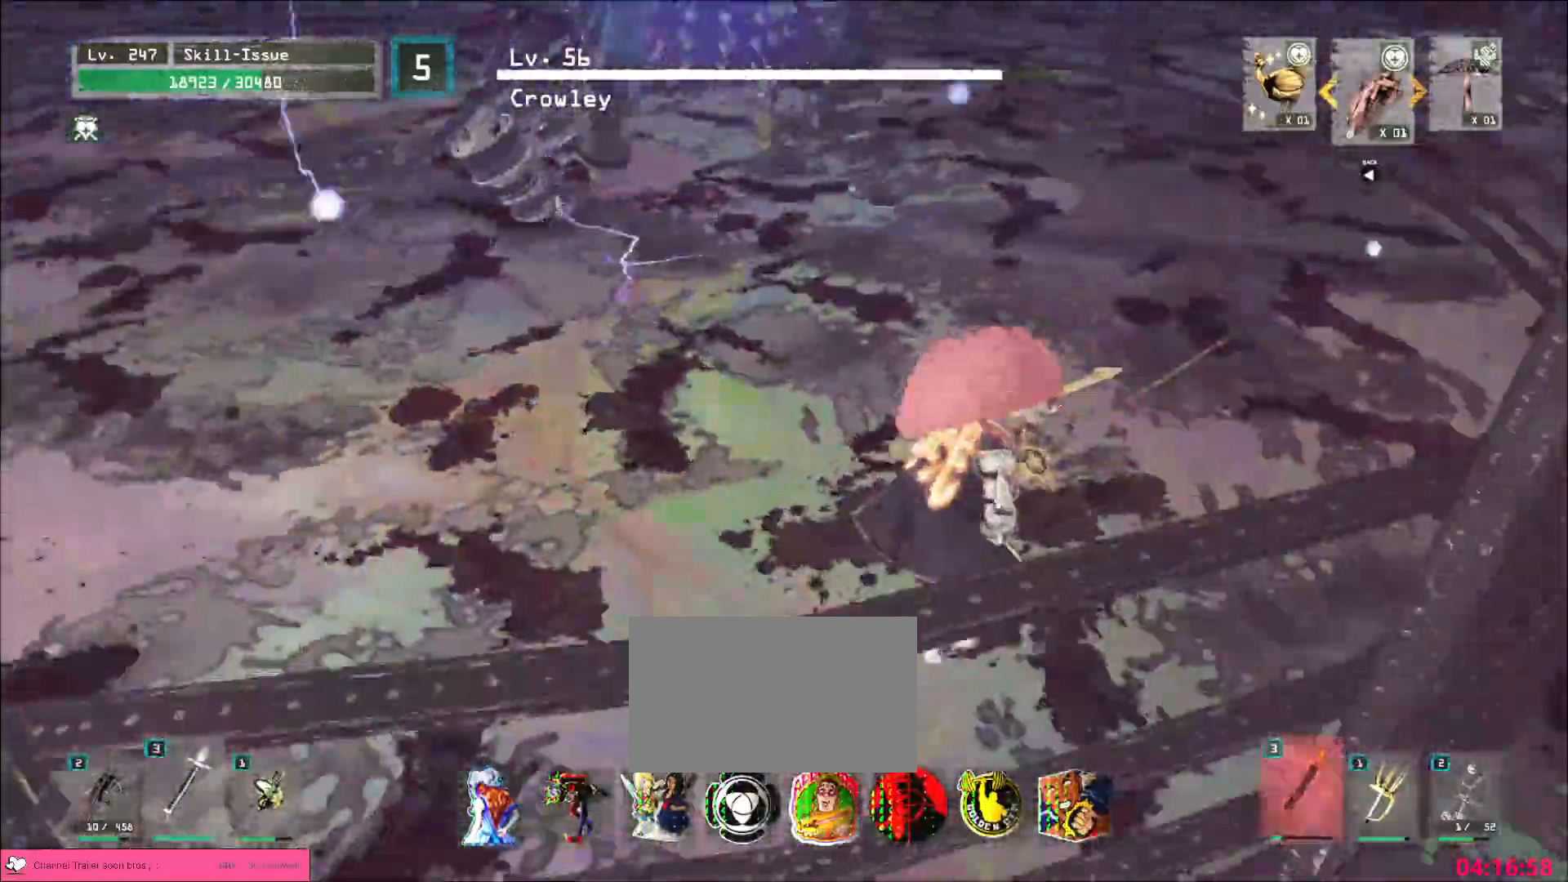
{"keys": ["a", "ctrl", "d", "w"], "mouse": [], "events": [[183, "d", "down"], [200, "w", "down"], [333, "a", "down"], [467, "ctrl", "down"]]}
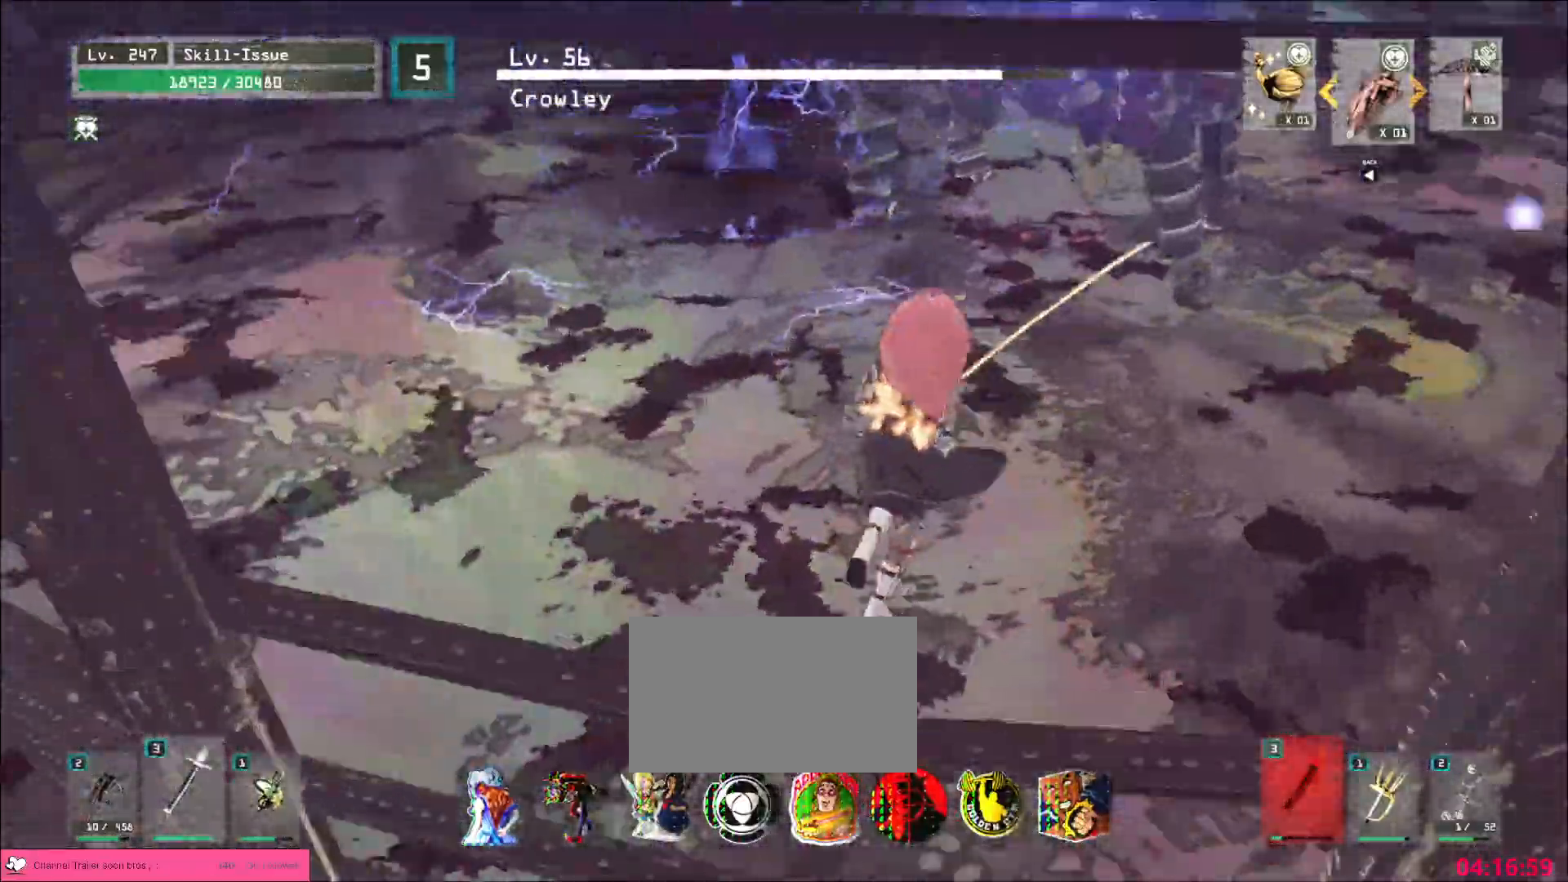
{"keys": ["a", "ctrl", "w"], "mouse": [], "events": [[33, "d", "up"], [133, "ctrl", "up"], [233, "a", "up"], [233, "w", "up"], [400, "a", "down"], [417, "w", "down"], [467, "ctrl", "down"]]}
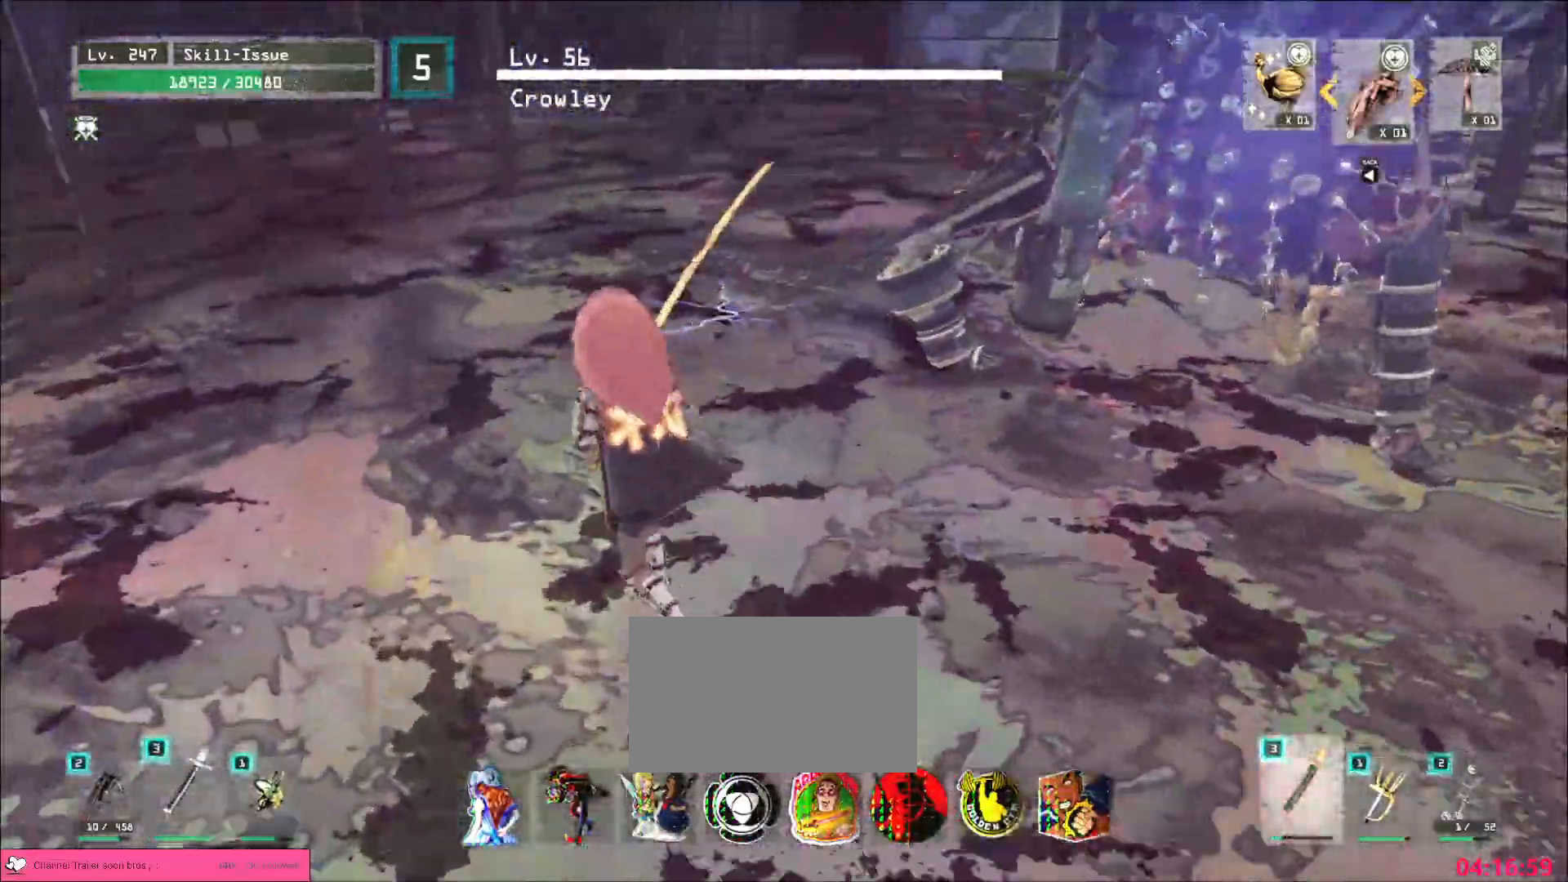
{"keys": ["a", "ctrl", "w"], "mouse": []}
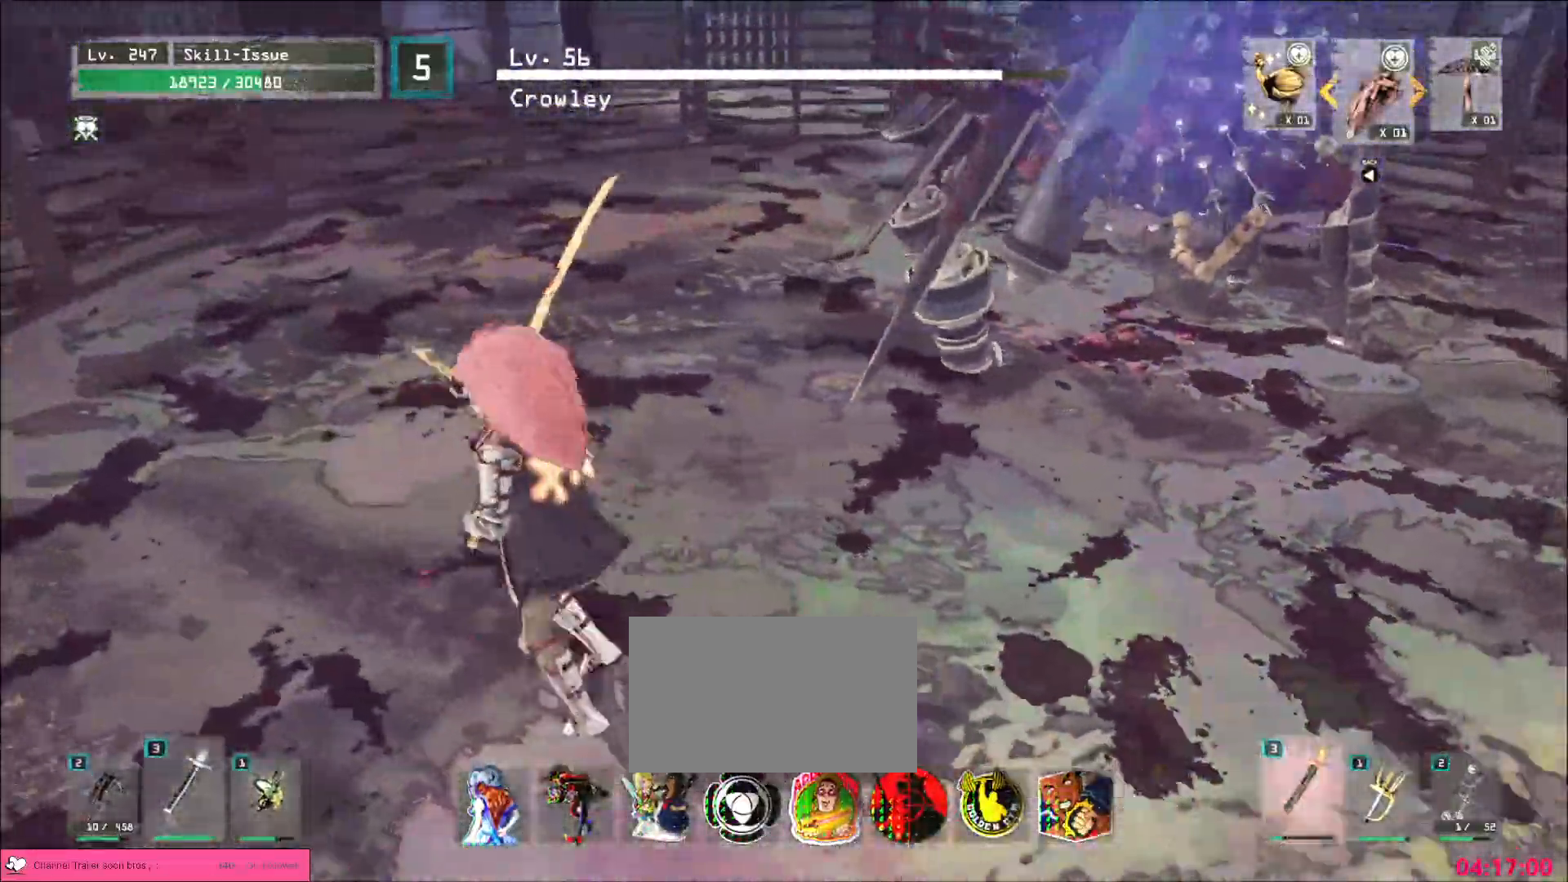
{"keys": ["a"], "mouse": [], "events": [[83, "ctrl", "up"], [167, "w", "up"], [183, "a", "up"], [483, "a", "down"]]}
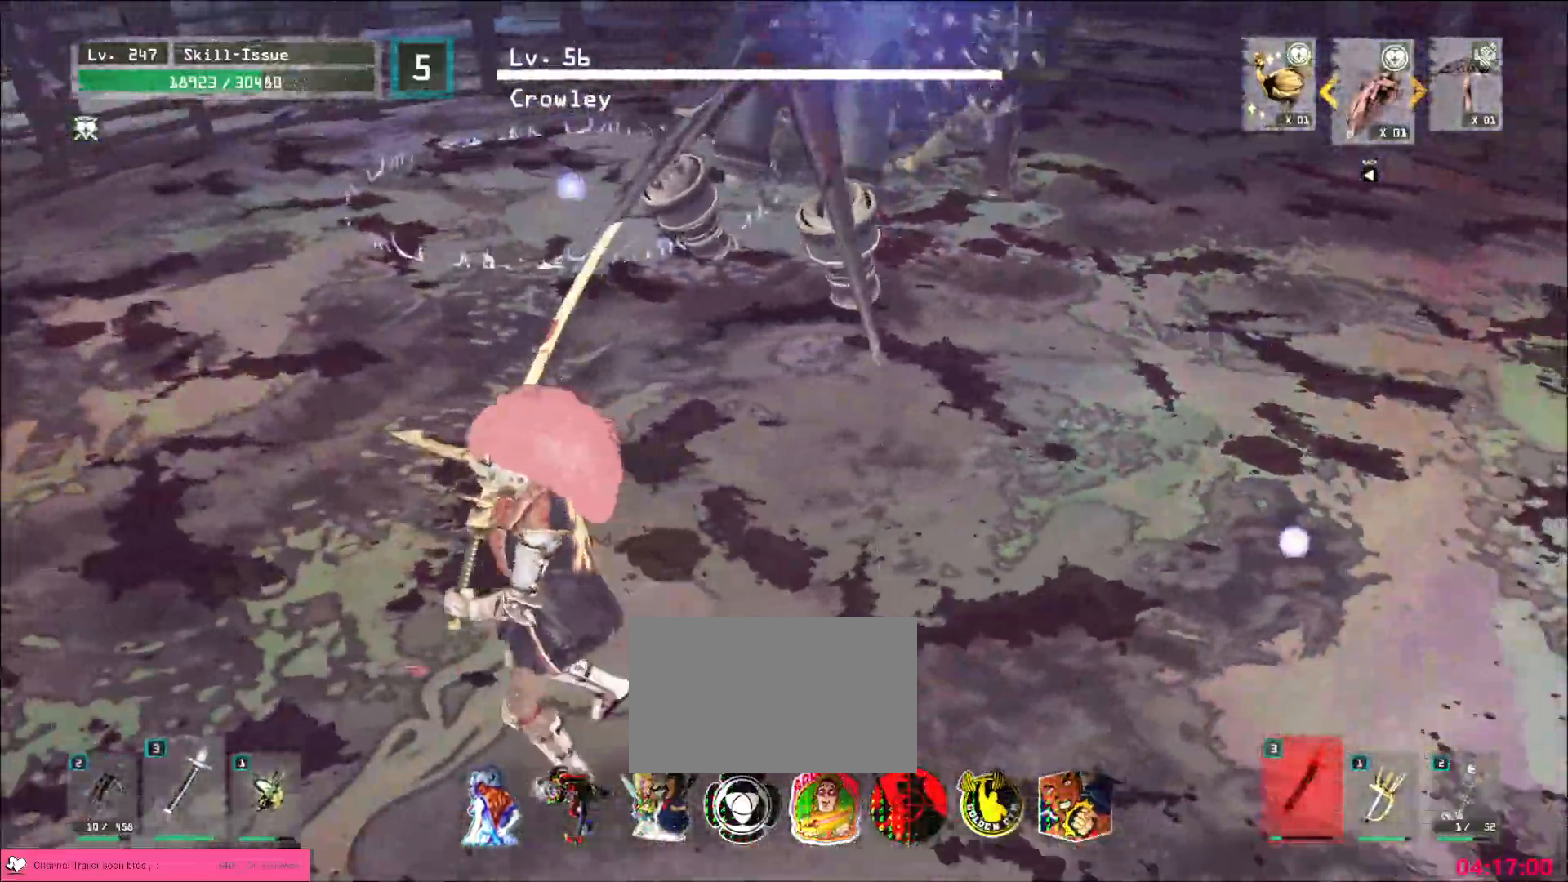
{"keys": [], "mouse": [], "events": [[33, "w", "down"], [50, "ctrl", "down"], [167, "ctrl", "up"], [200, "w", "up"], [250, "a", "up"], [300, "s", "down"], [350, "d", "down"], [433, "s", "up"], [500, "d", "up"]]}
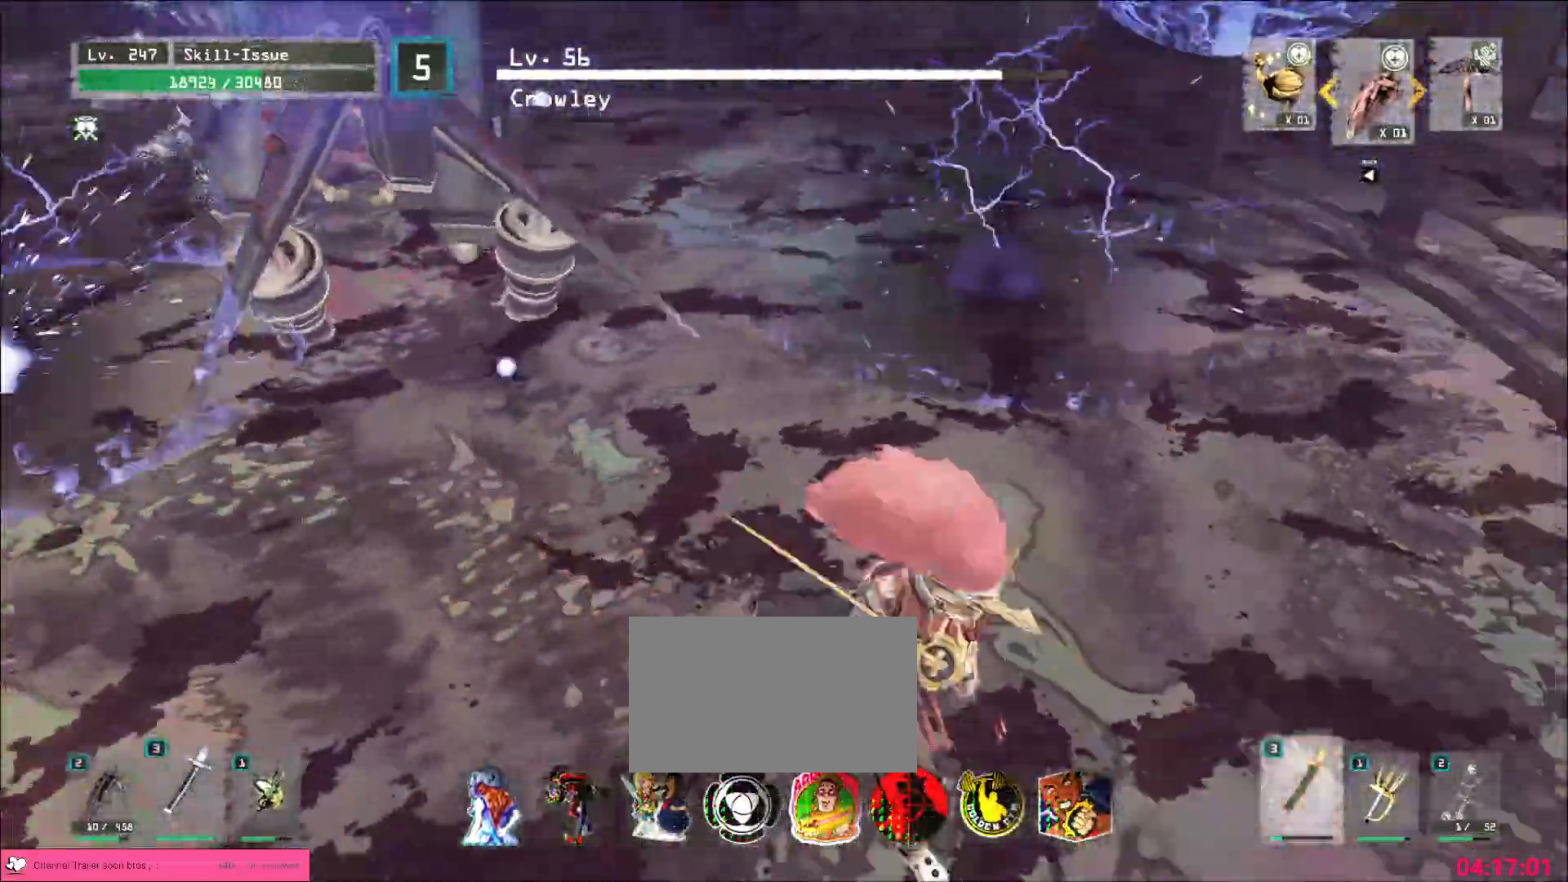
{"keys": ["w"], "mouse": [], "events": [[83, "d", "down"], [117, "w", "down"], [167, "ctrl", "down"], [283, "ctrl", "up"], [300, "d", "up"]]}
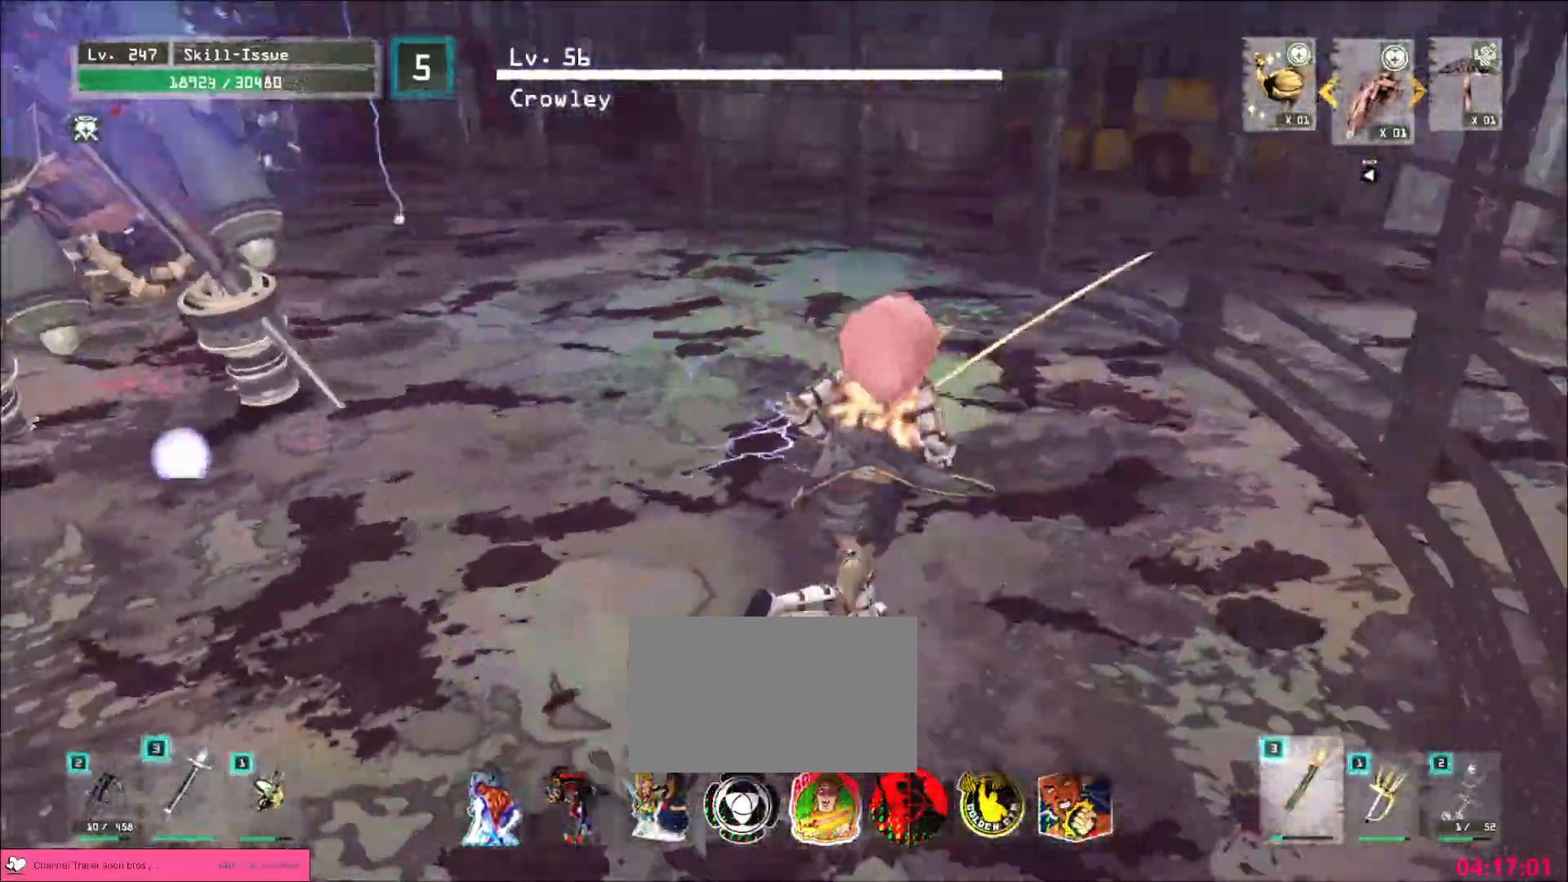
{"keys": ["d", "w"], "mouse": [], "events": [[33, "d", "down"]]}
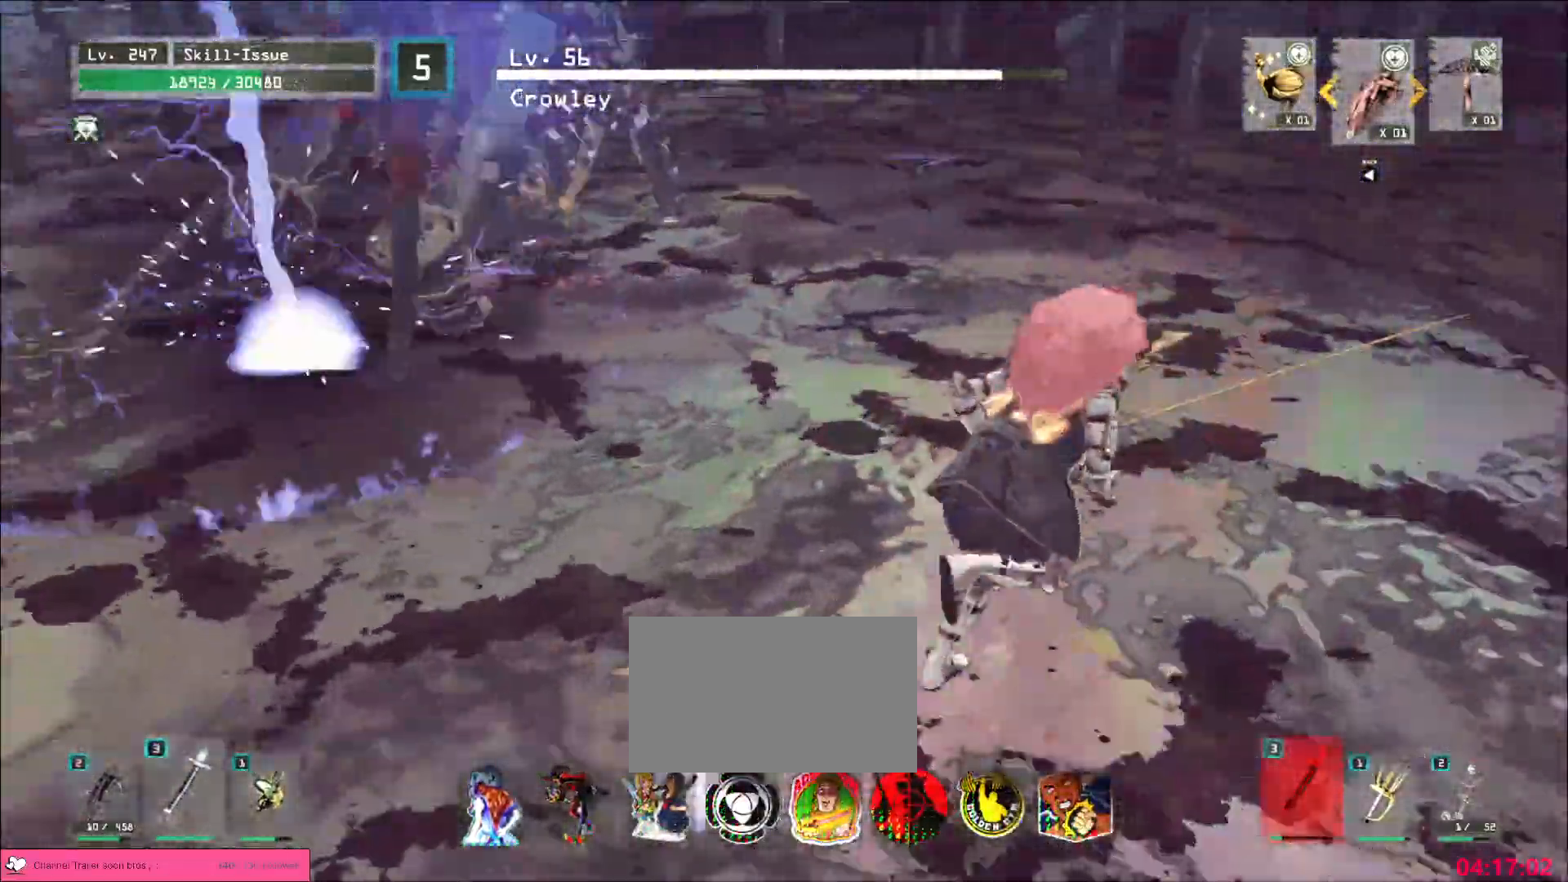
{"keys": ["d", "w"], "mouse": [], "events": [[50, "d", "up"], [50, "w", "up"], [117, "w", "down"], [150, "d", "down"], [200, "ctrl", "down"], [317, "ctrl", "up"]]}
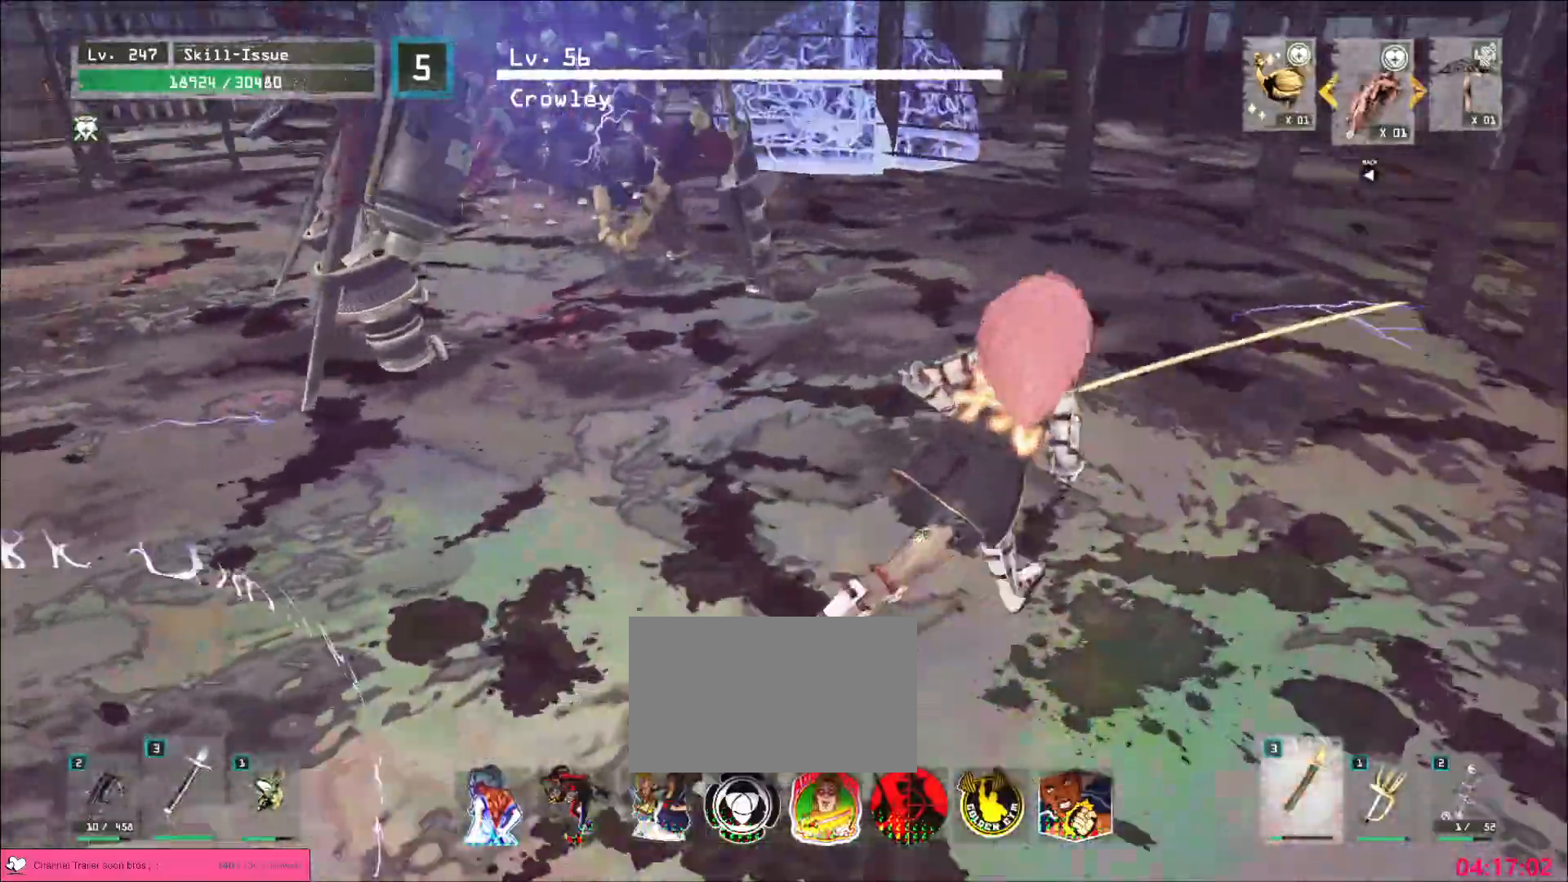
{"keys": ["d", "w"], "mouse": [], "events": []}
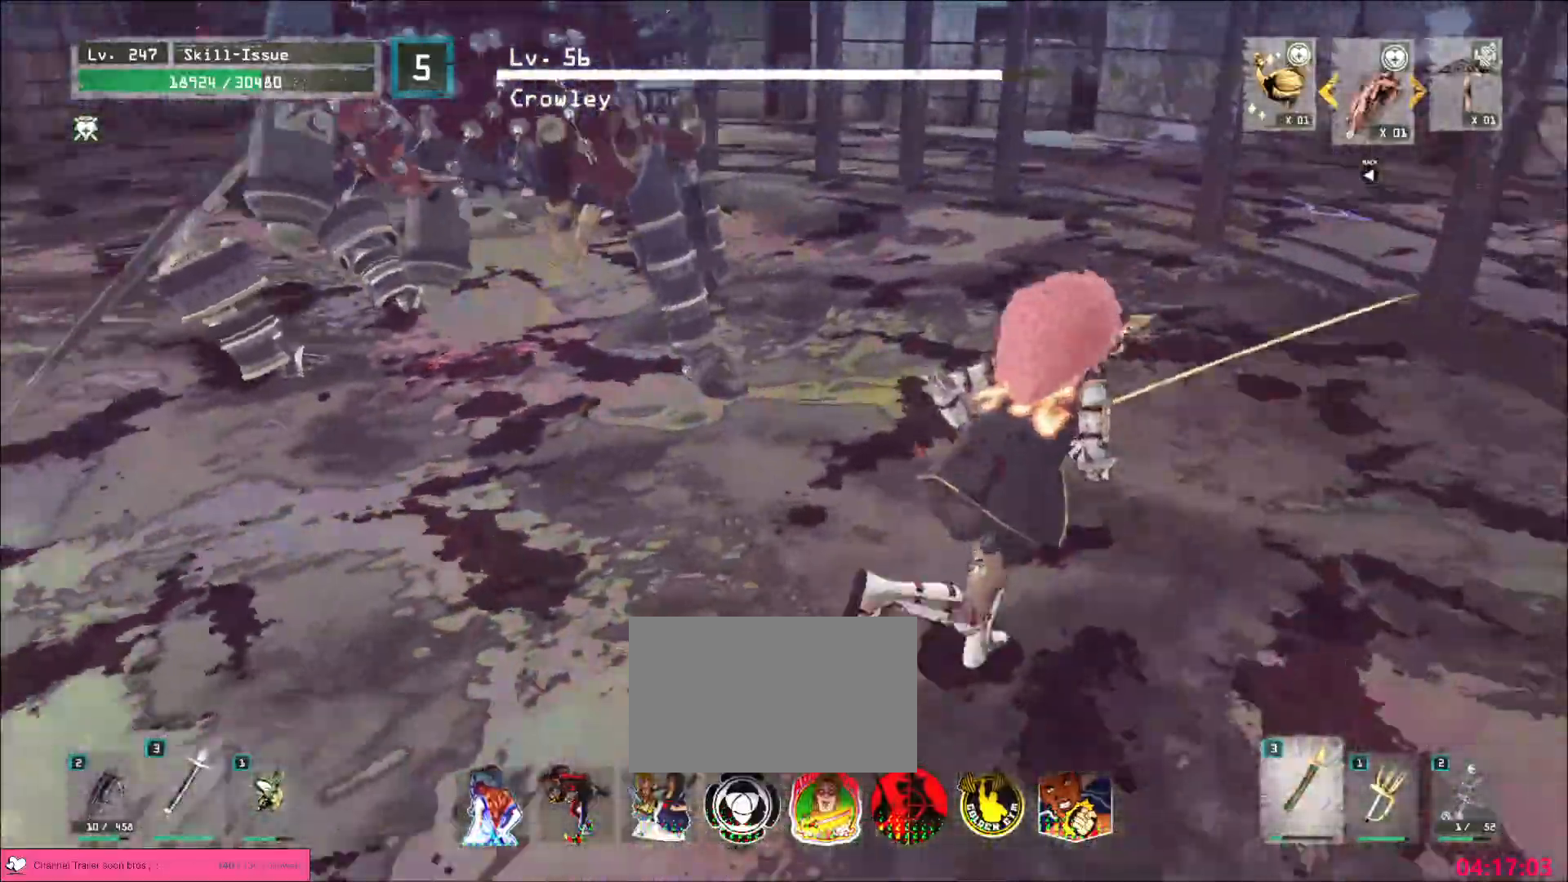
{"keys": ["w"], "mouse": [], "events": [[17, "w", "up"], [50, "d", "up"], [133, "d", "down"], [217, "ctrl", "down"], [233, "w", "down"], [317, "ctrl", "up"], [467, "d", "up"]]}
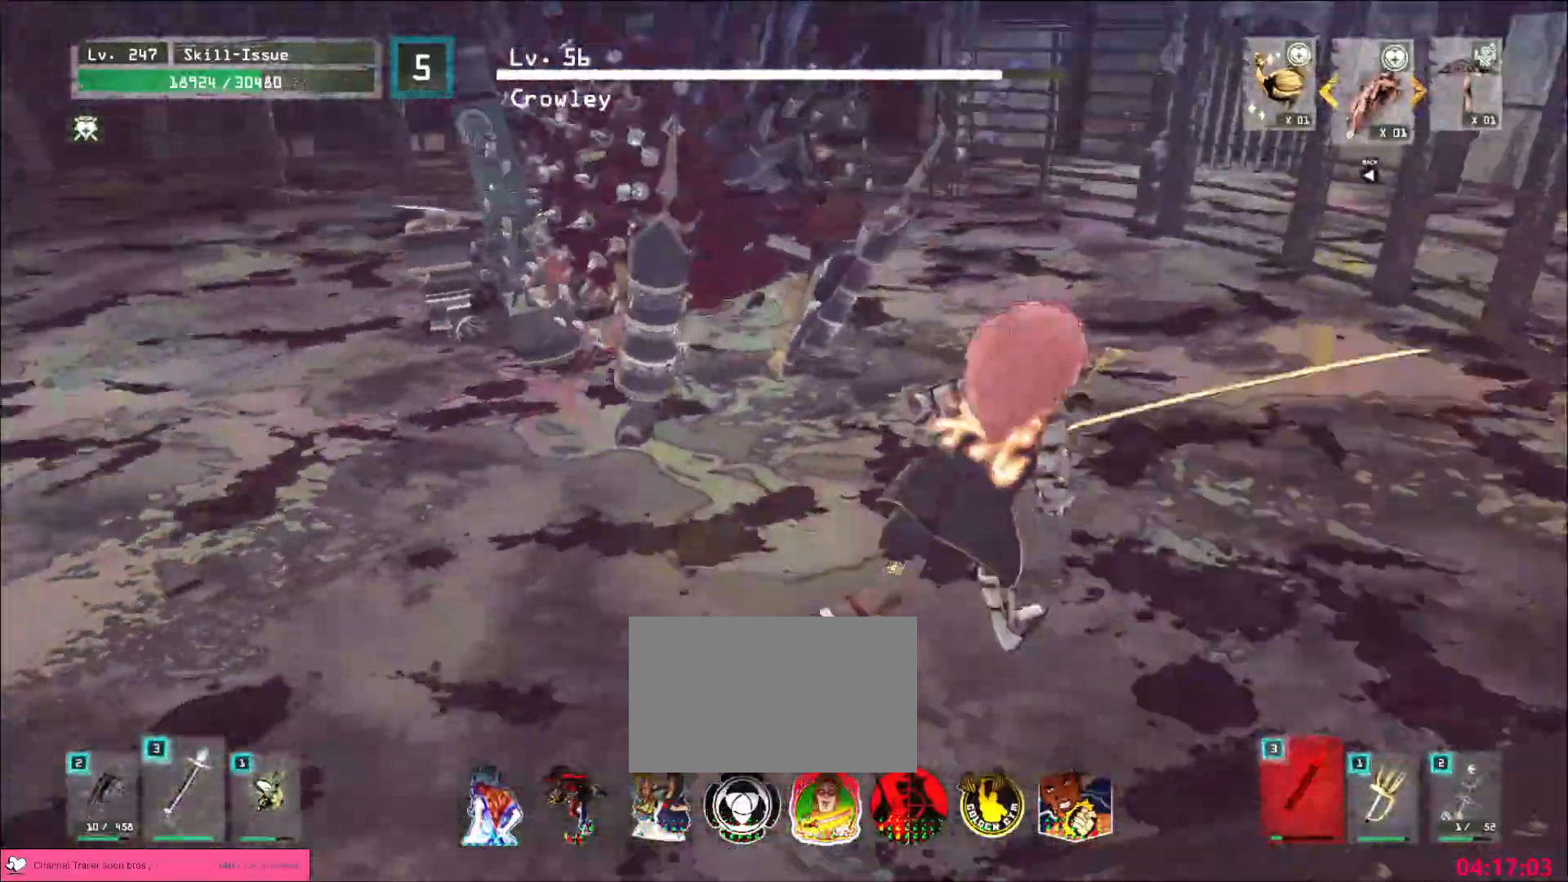
{"keys": [], "mouse": [], "events": [[83, "mouse_left", "down"], [83, "q", "down"], [133, "mouse_left", "up"], [167, "q", "up"], [167, "w", "up"]]}
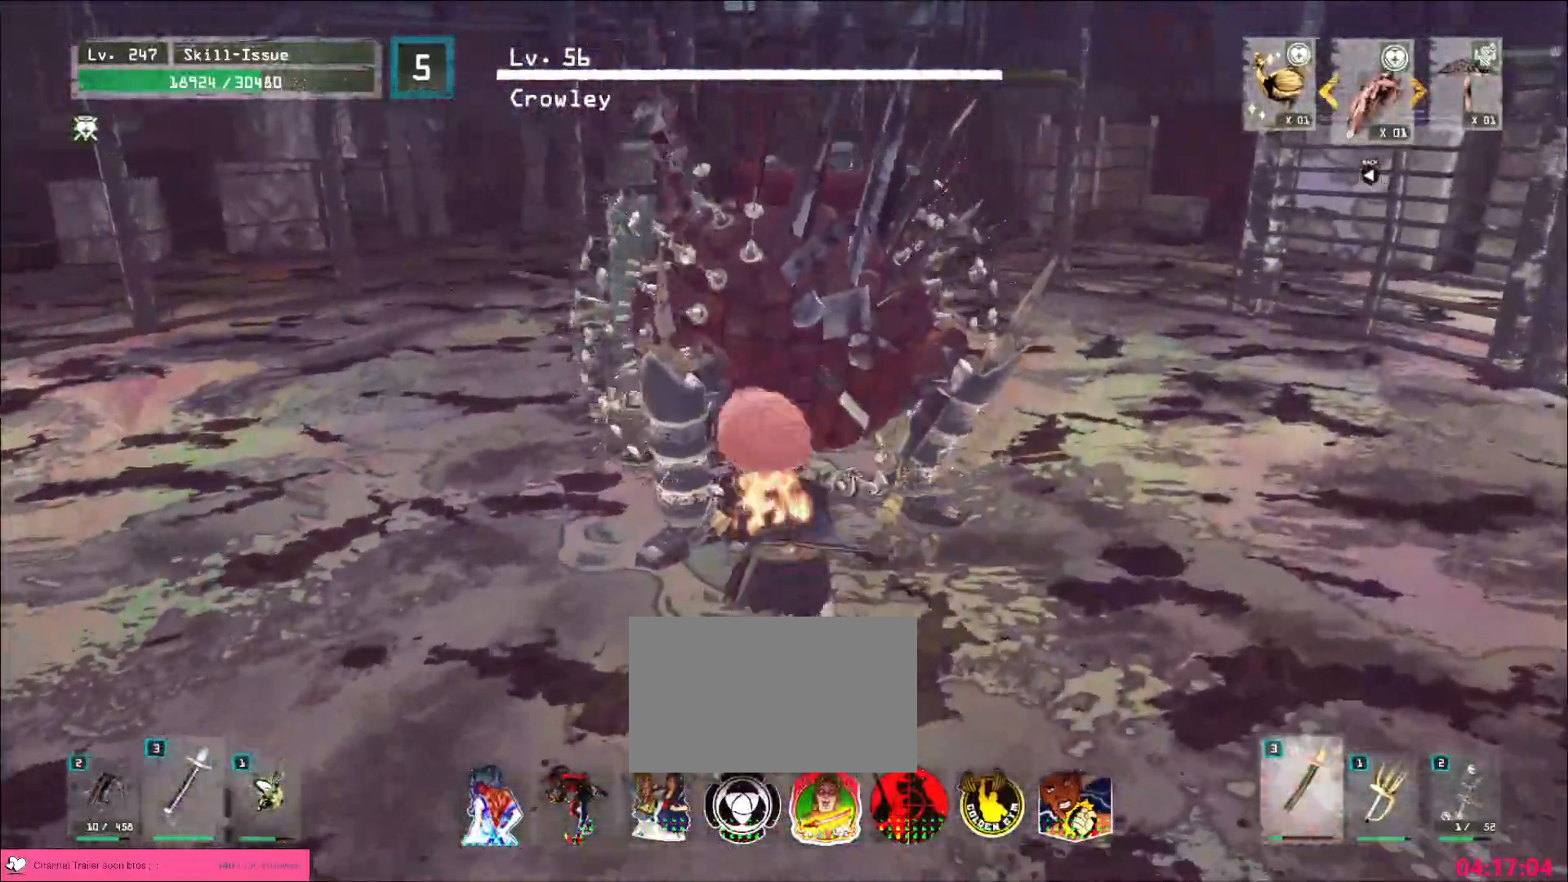
{"keys": [], "mouse": [], "events": [[367, "mouse_left", "down"], [433, "mouse_left", "up"]]}
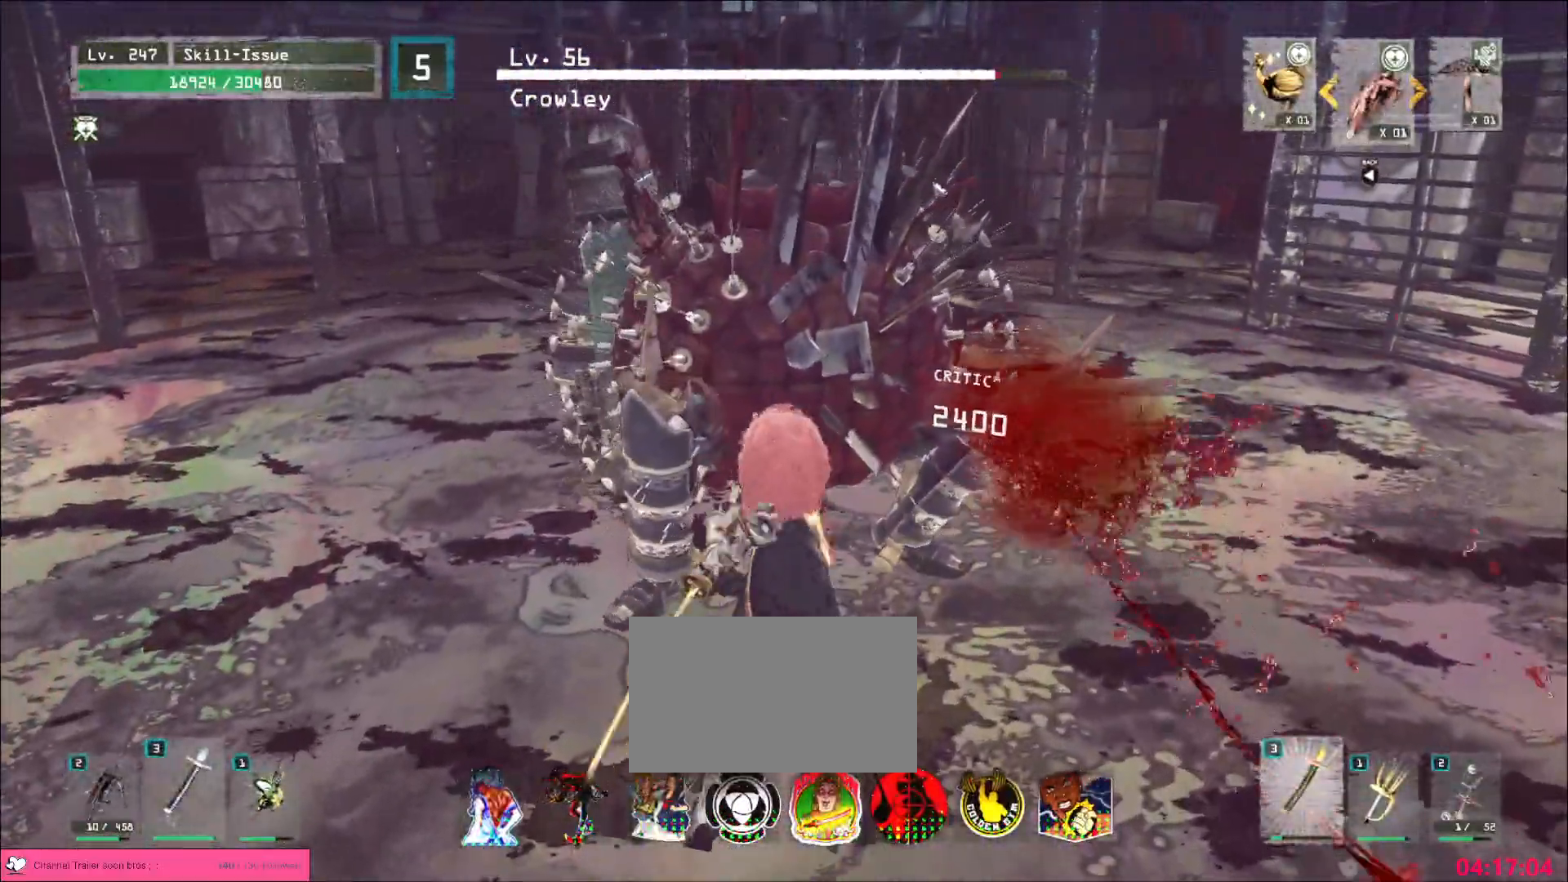
{"keys": [], "mouse": [], "events": [[383, "q", "down"], [450, "q", "up"]]}
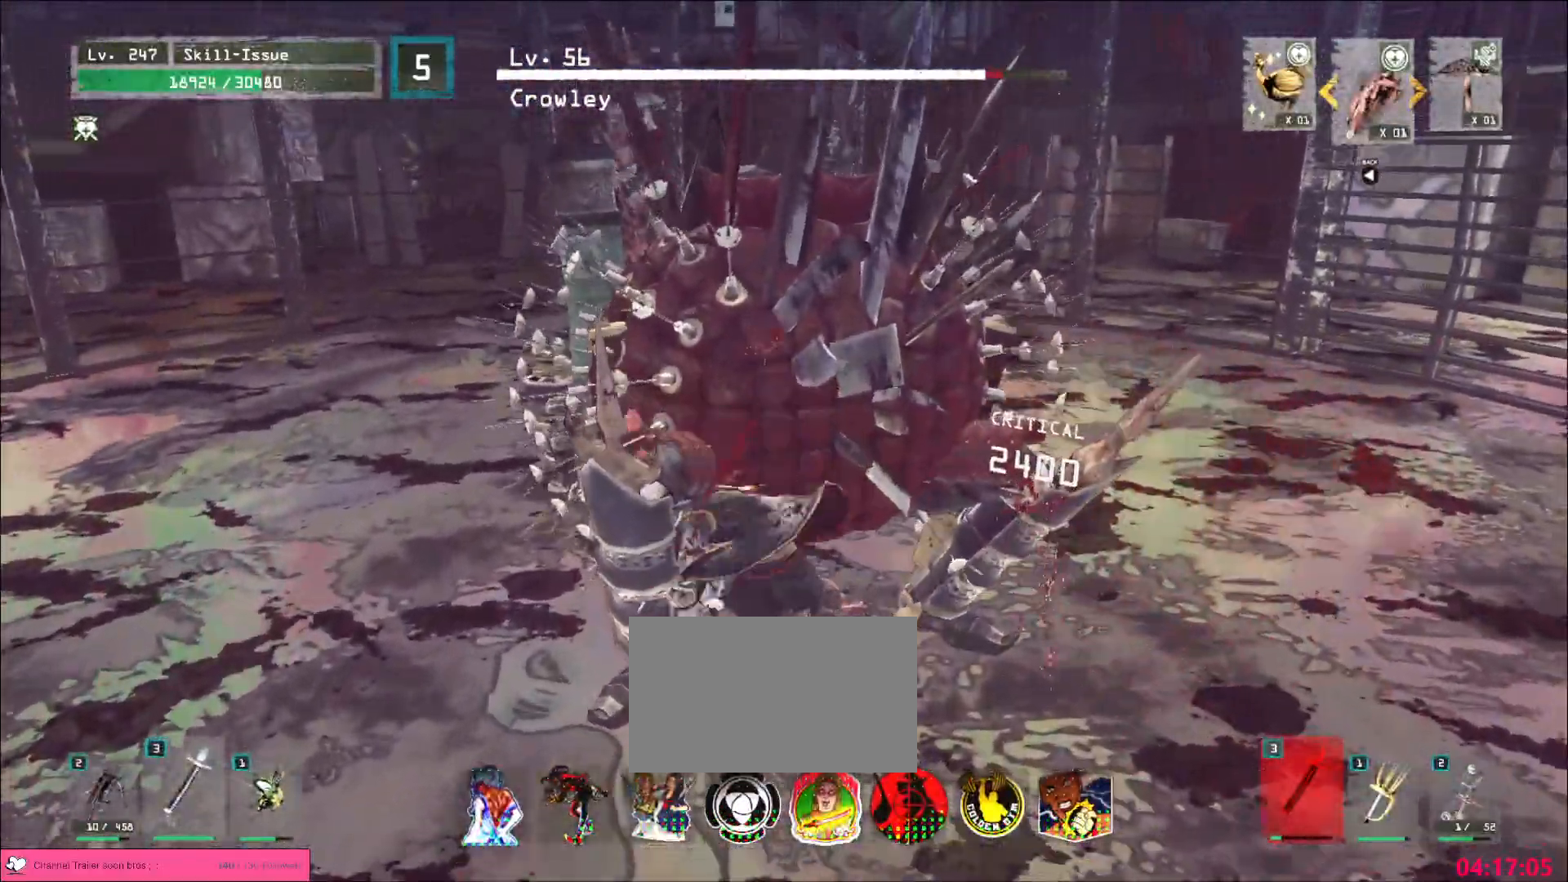
{"keys": [], "mouse": ["wheel"], "events": [[500, "mouse_wheel", "down"]]}